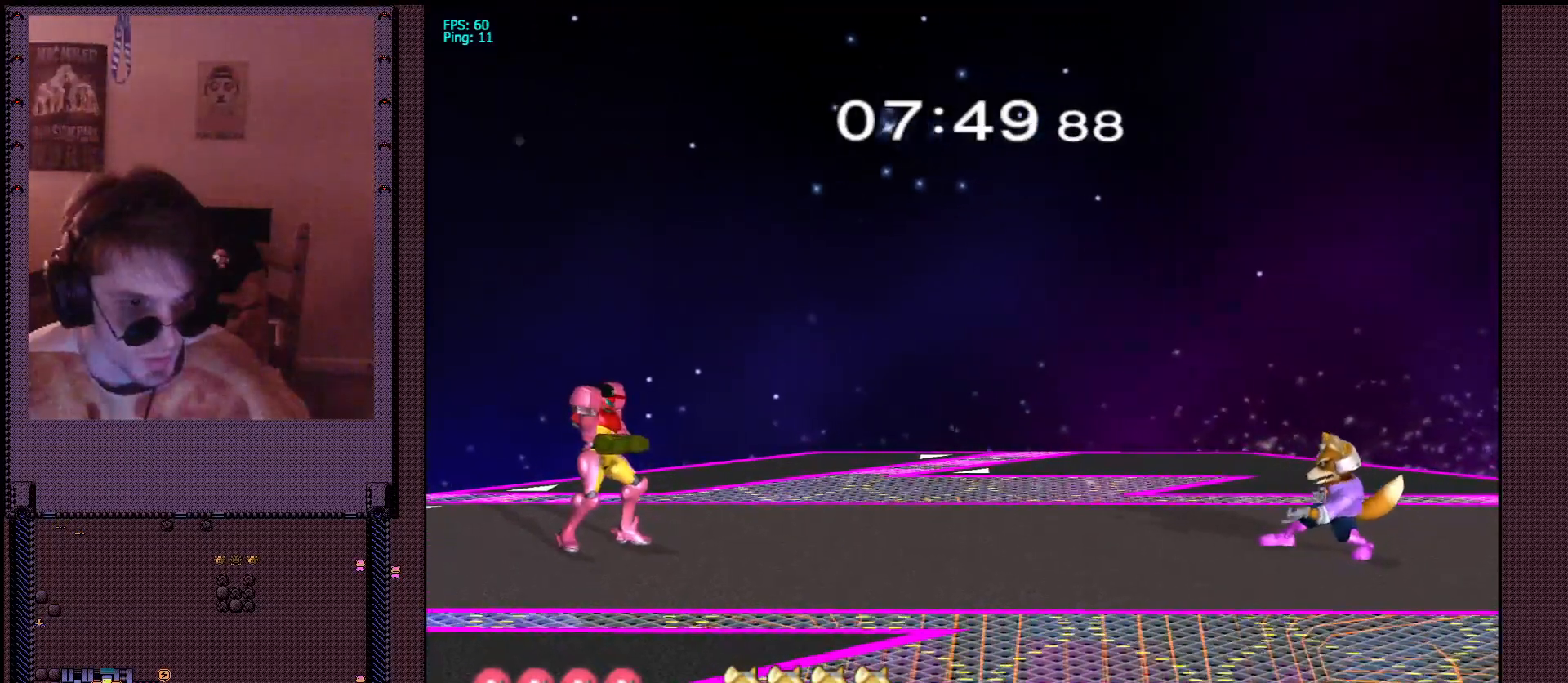
Gameplay with a controller (Nintendo layout); each line is a JSON object with the inputs held at the frame after it. "events" lists button and stick changes between this image and that frame as [ms after this image, input, new state], when the widget could be followed in between. Not read: L3 R3.
{"buttons": [], "left_stick": "center", "right_stick": "center", "events": []}
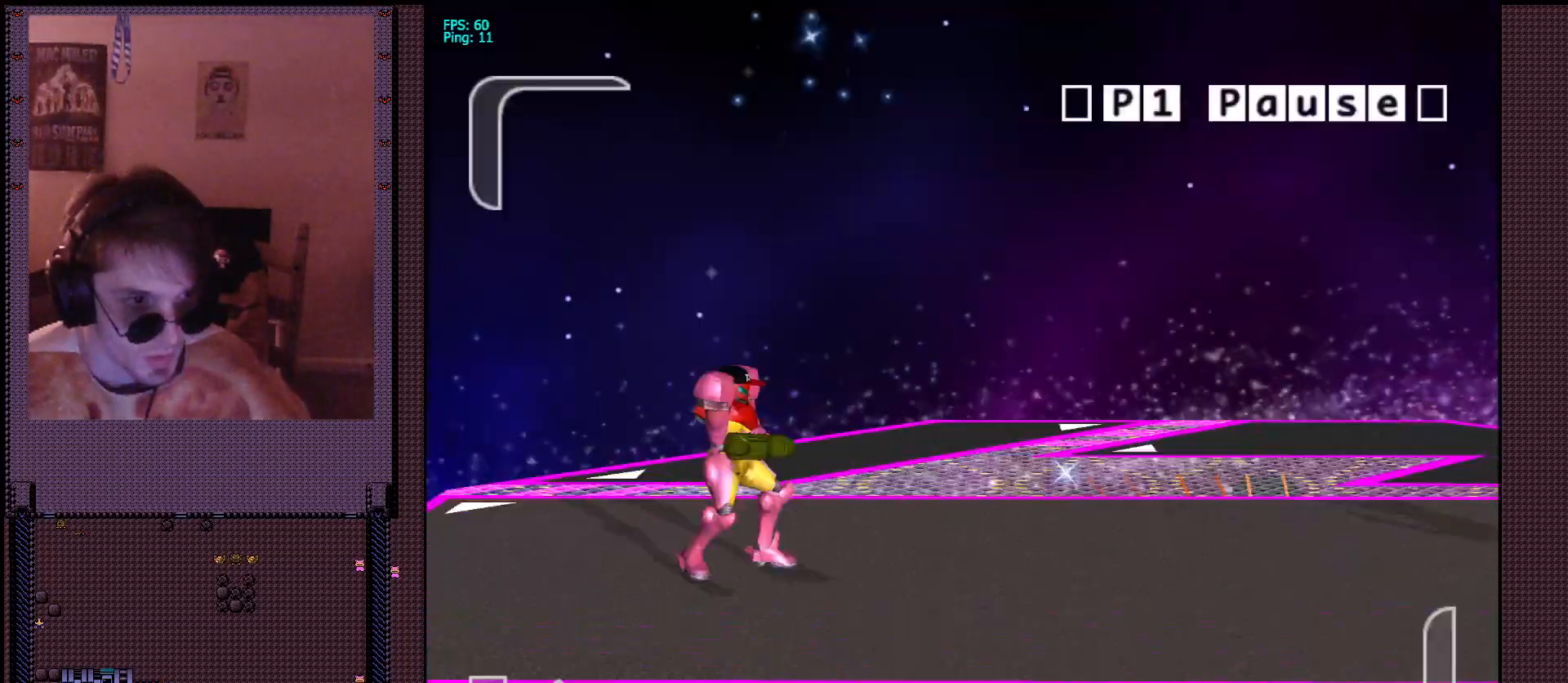
{"buttons": [], "left_stick": "center", "right_stick": "center", "events": [[117, "L1", "down"], [200, "L1", "up"]]}
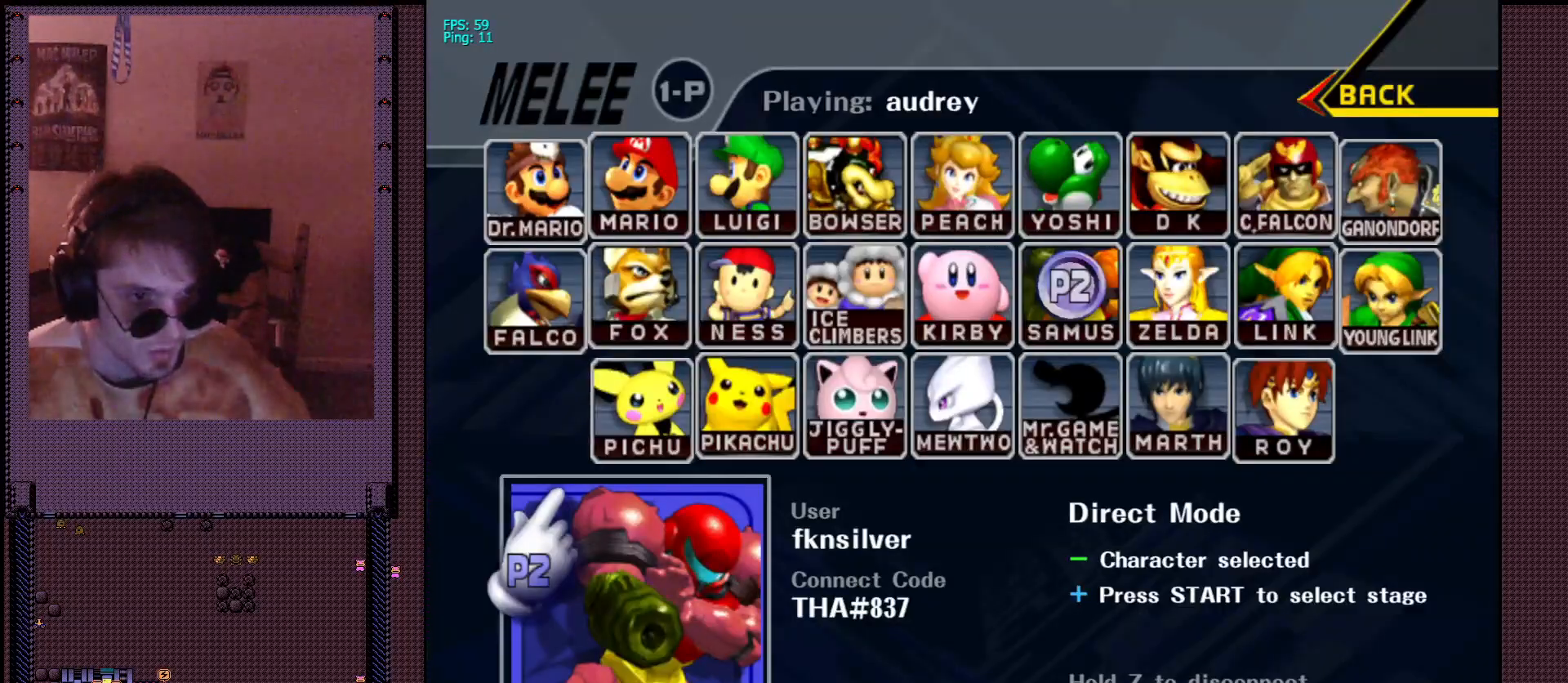
{"buttons": [], "left_stick": "center", "right_stick": "center", "events": []}
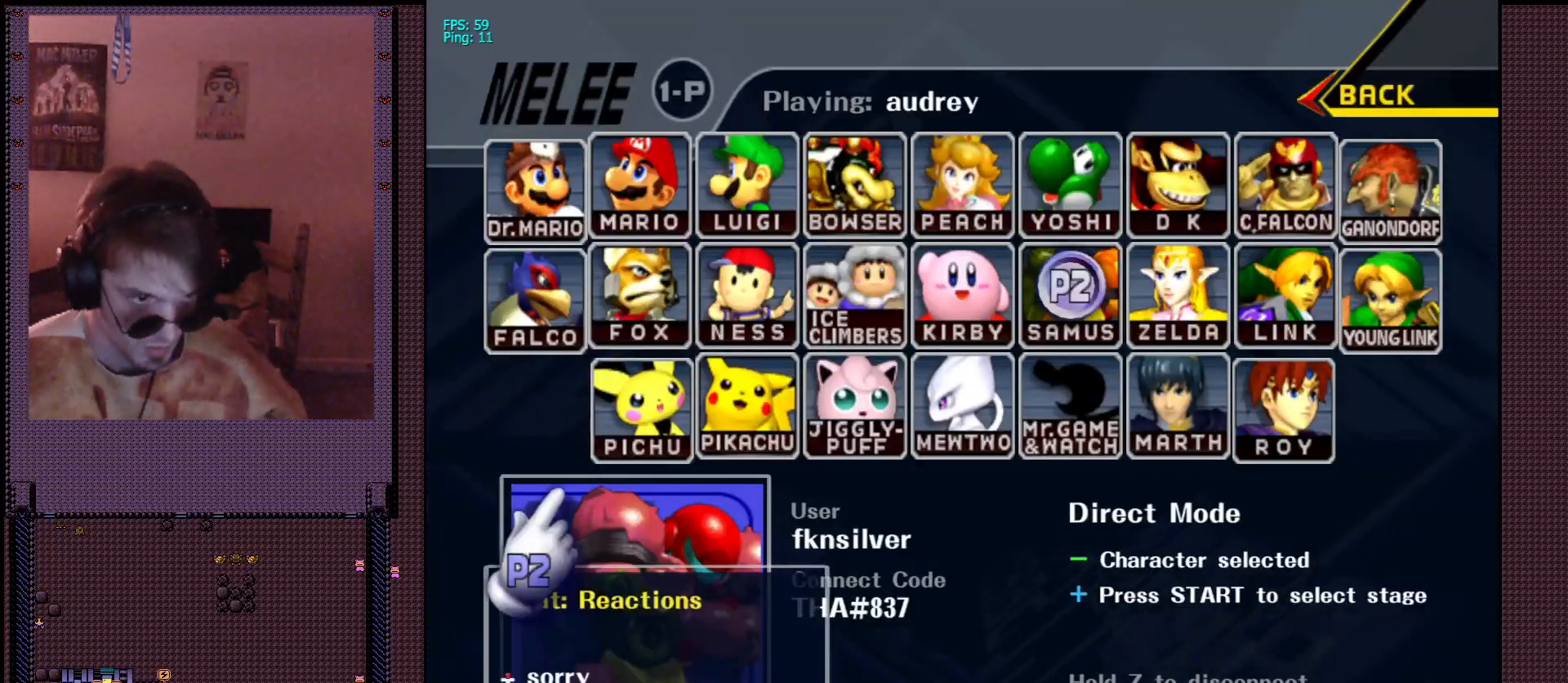
{"buttons": [], "left_stick": "center", "right_stick": "center", "events": []}
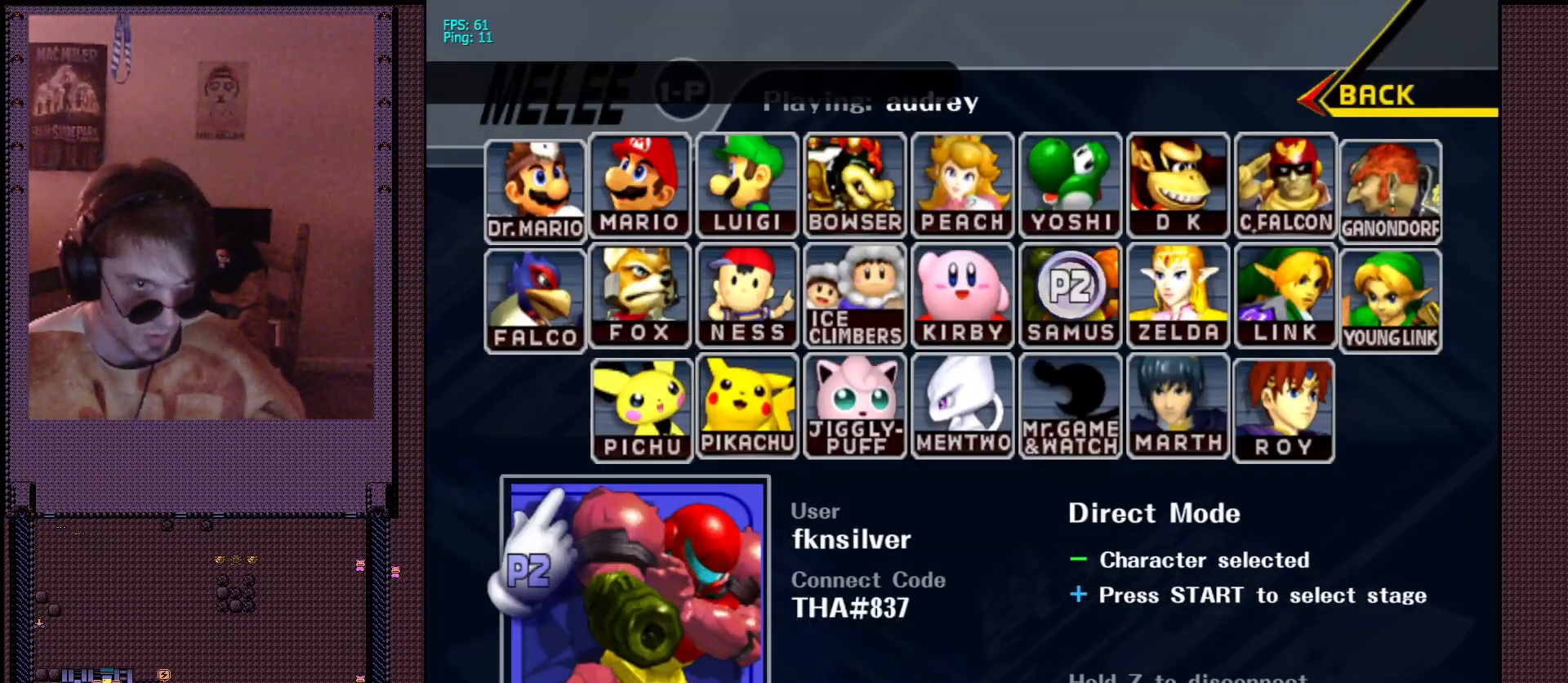
{"buttons": [], "left_stick": "center", "right_stick": "center", "events": []}
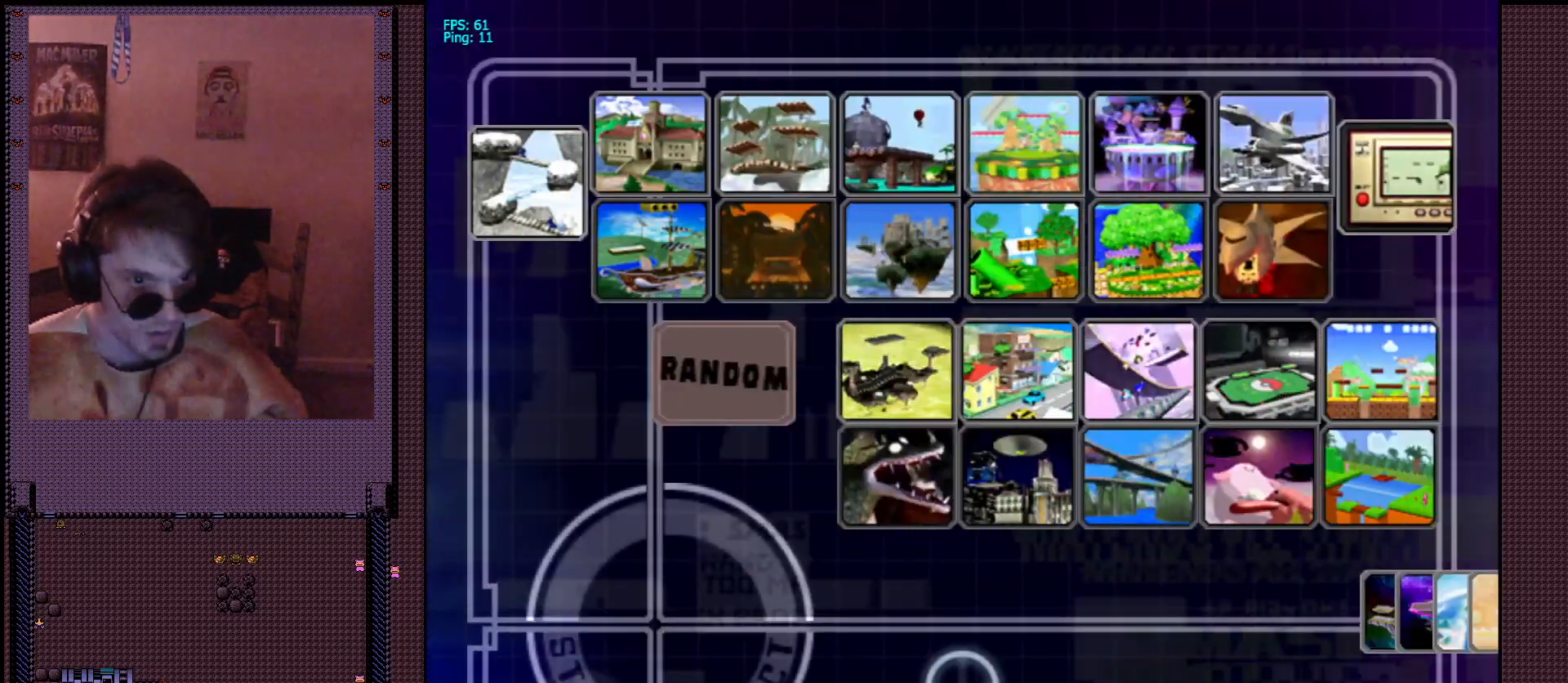
{"buttons": [], "left_stick": "left", "right_stick": "center", "events": [[67, "left_stick", "right"], [267, "left_stick", "center"], [450, "left_stick", "left"]]}
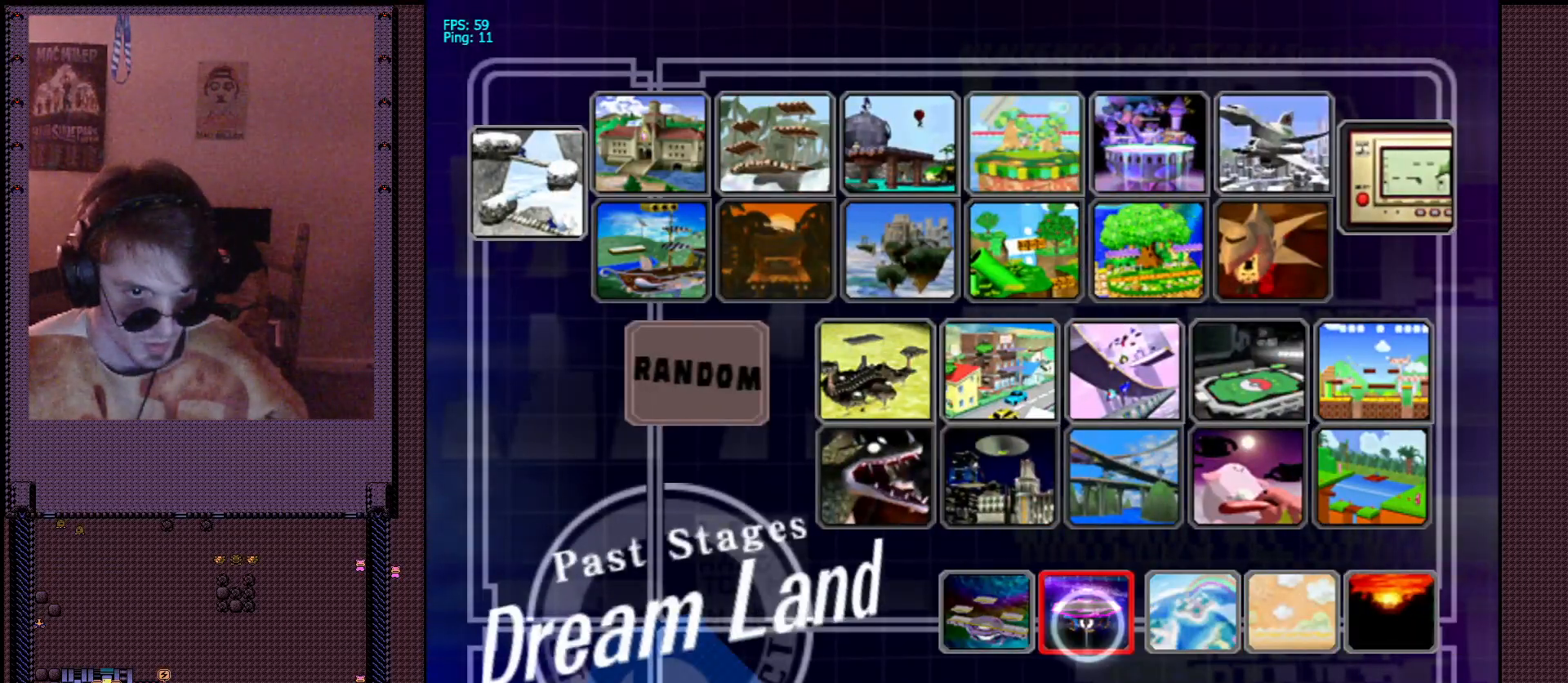
{"buttons": [], "left_stick": "center", "right_stick": "center", "events": [[50, "left_stick", "center"]]}
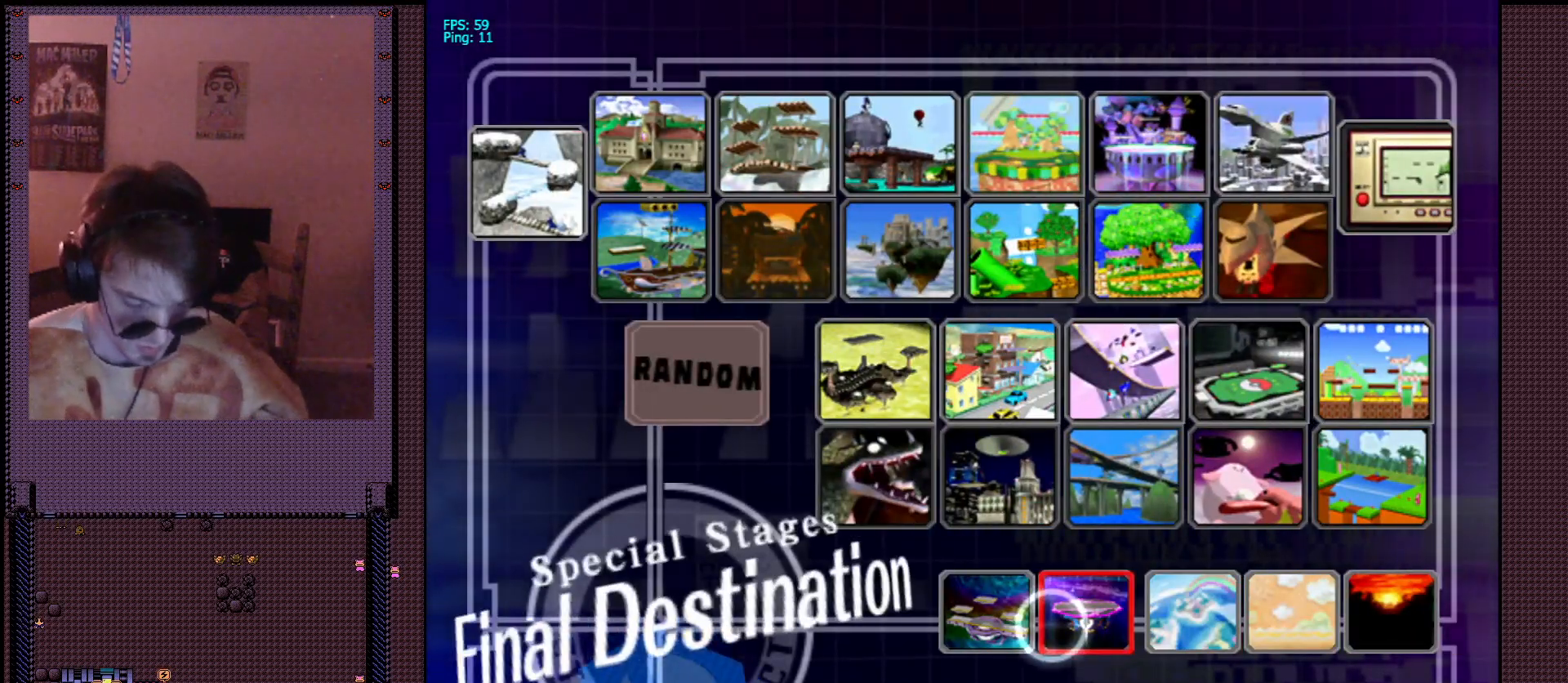
{"buttons": ["A"], "left_stick": "center", "right_stick": "center", "events": [[317, "A", "down"]]}
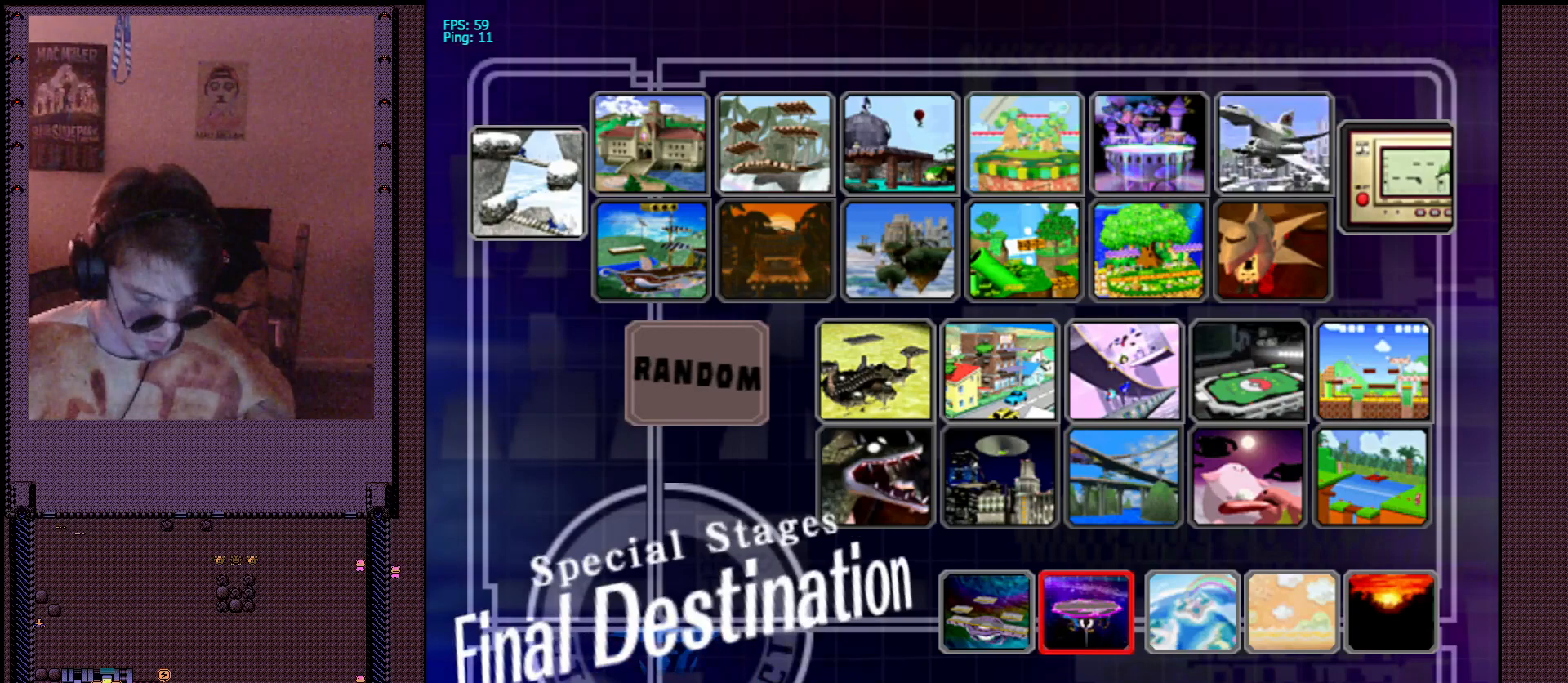
{"buttons": [], "left_stick": "center", "right_stick": "center", "events": [[100, "A", "up"]]}
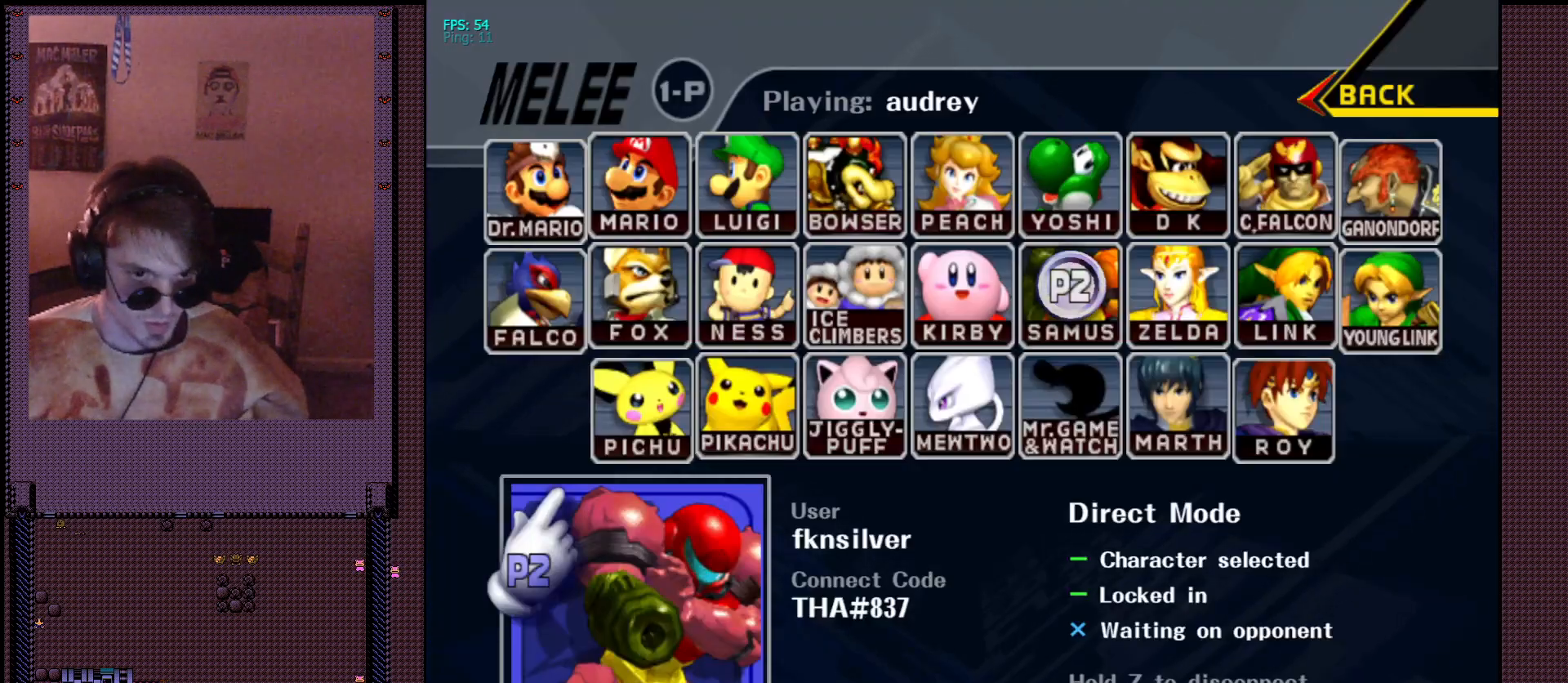
{"buttons": [], "left_stick": "center", "right_stick": "center", "events": []}
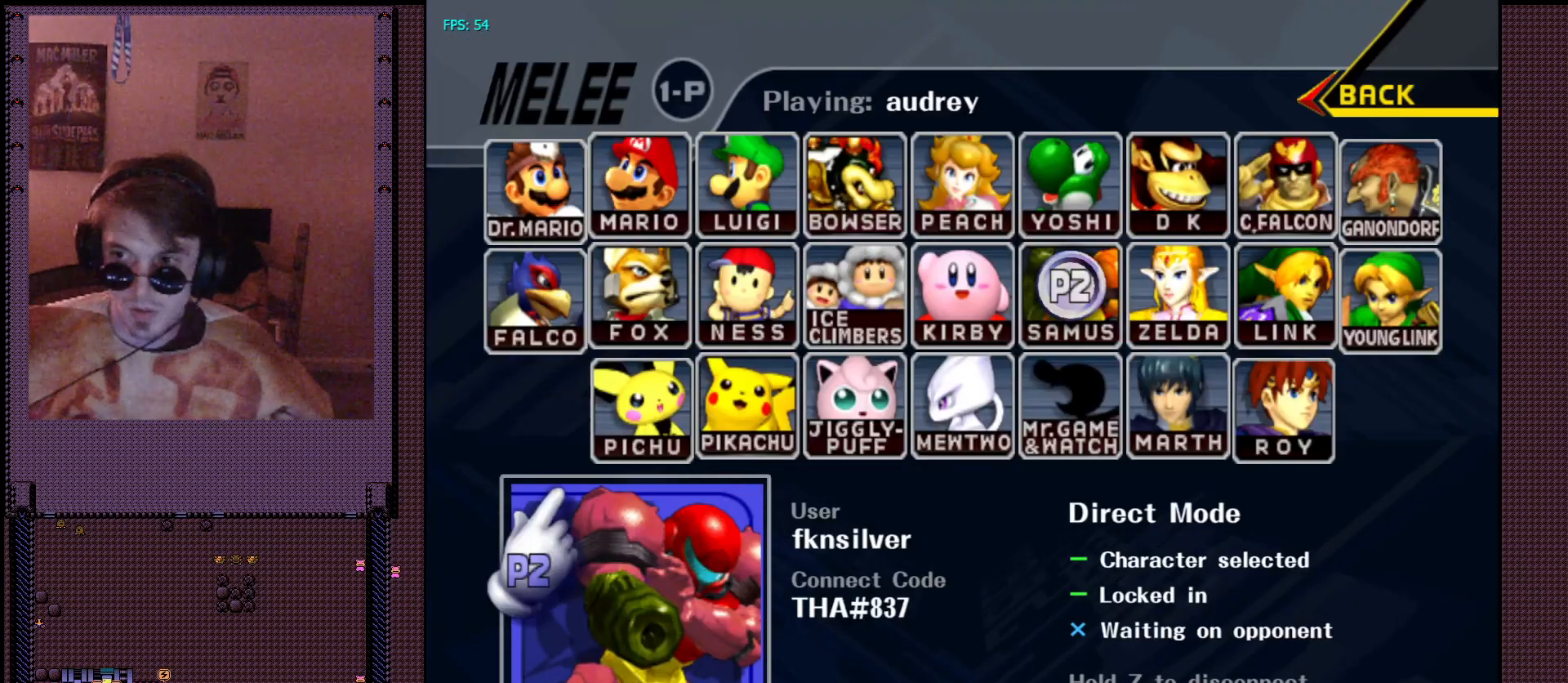
{"buttons": [], "left_stick": "center", "right_stick": "center", "events": []}
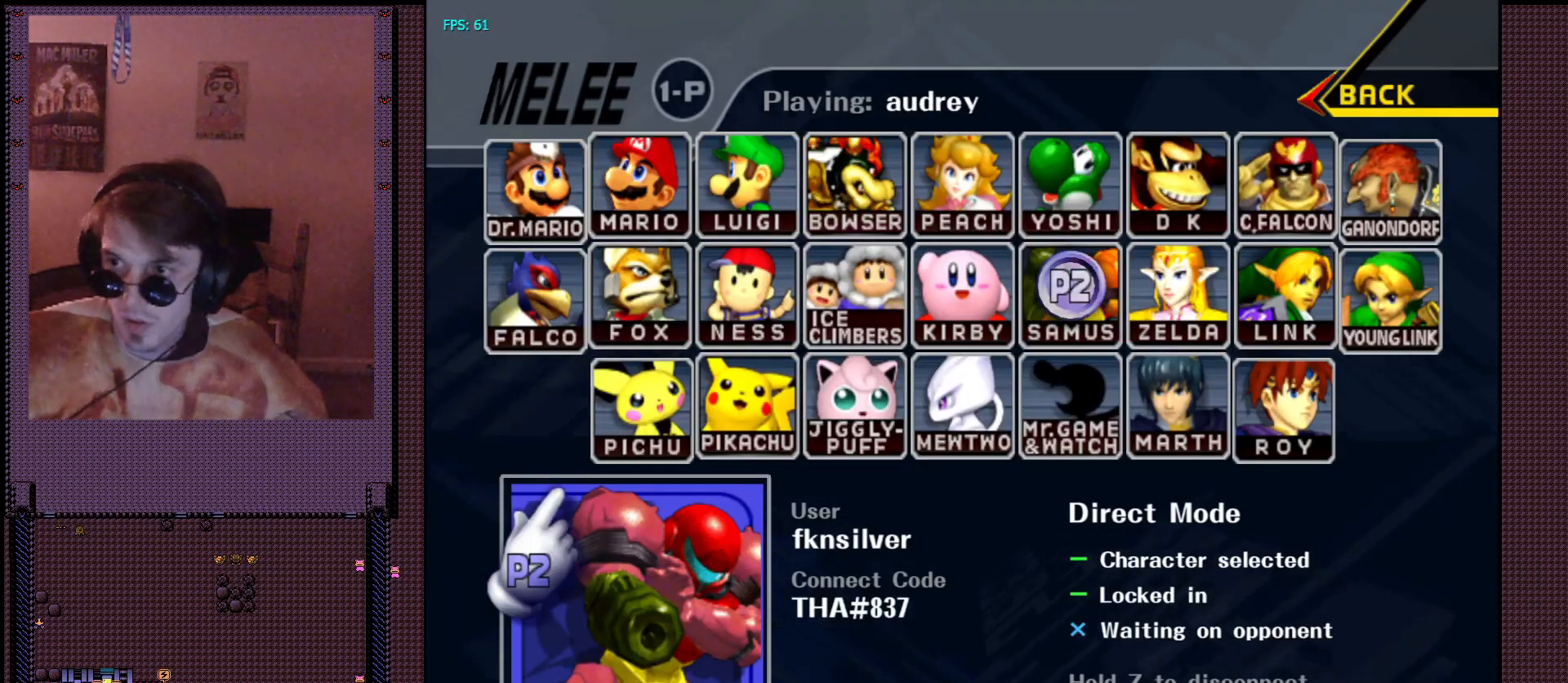
{"buttons": [], "left_stick": "center", "right_stick": "center", "events": []}
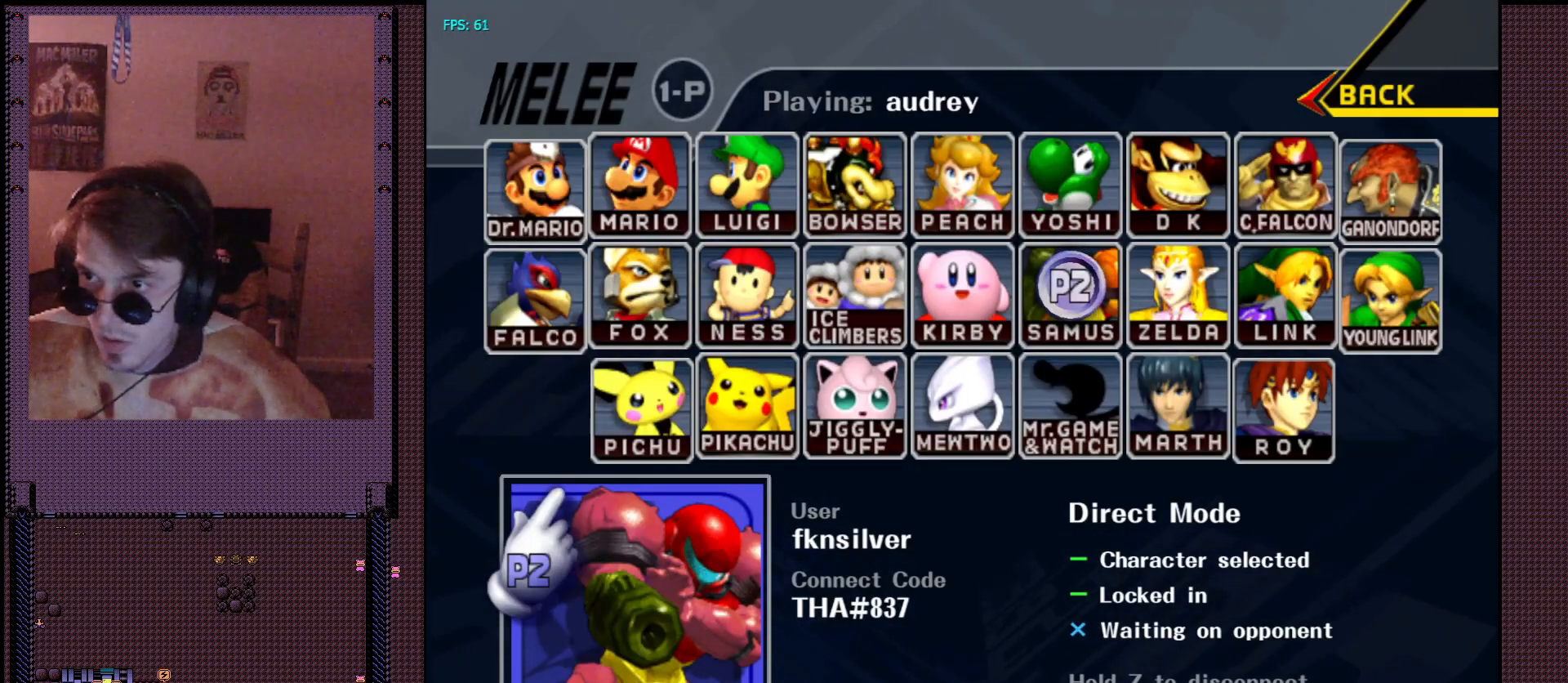
{"buttons": [], "left_stick": "center", "right_stick": "center", "events": []}
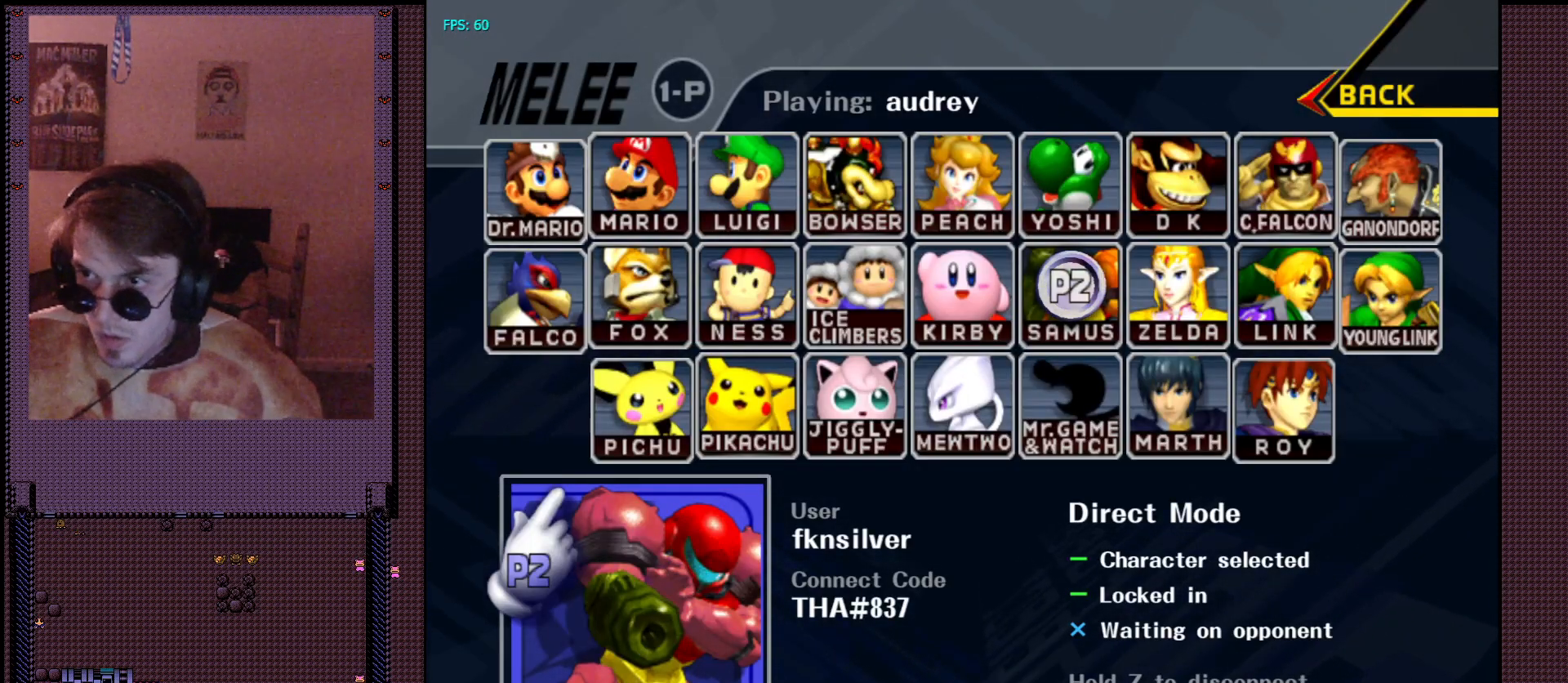
{"buttons": [], "left_stick": "center", "right_stick": "center", "events": []}